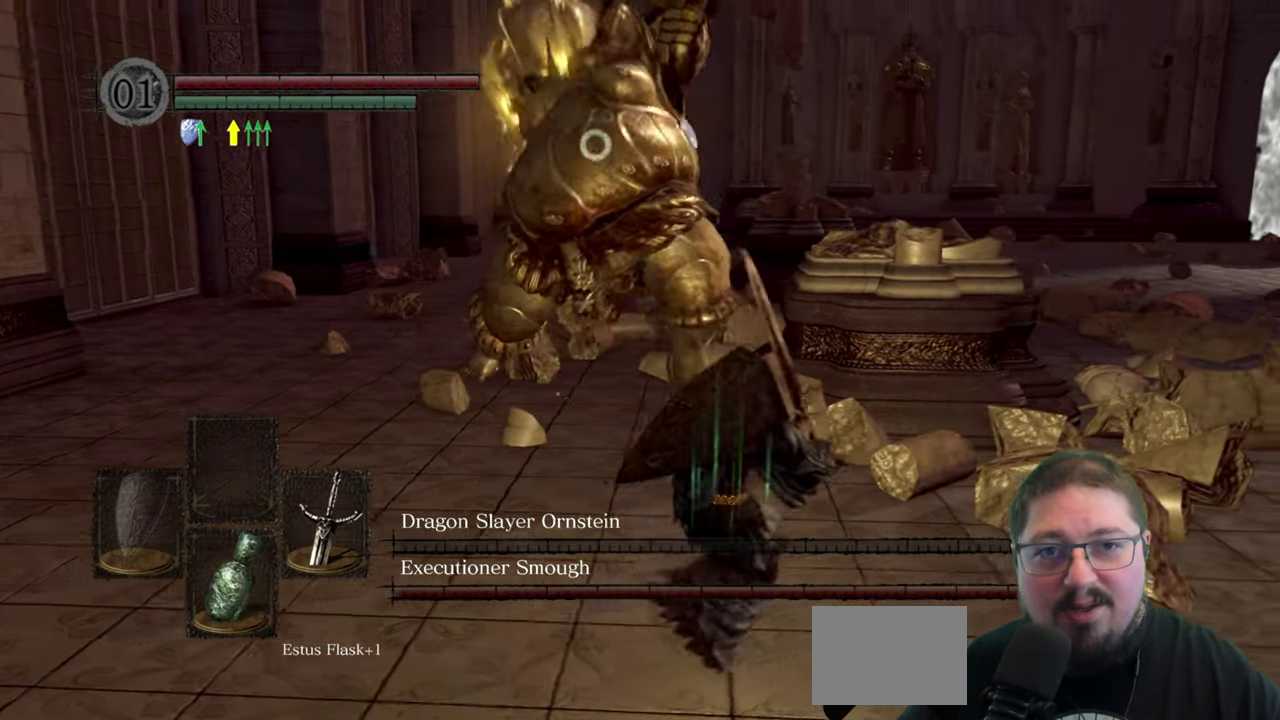
Gameplay with a controller (Xbox layout); each line is a JSON object with the inputs held at the frame after it. "events" lists button and stick changes between this image and that frame as [ms after this image, input, new state], when the widget could be followed in between.
{"buttons": [], "left_stick": "right", "right_stick": "center", "events": [[150, "B", "down"], [233, "B", "up"]]}
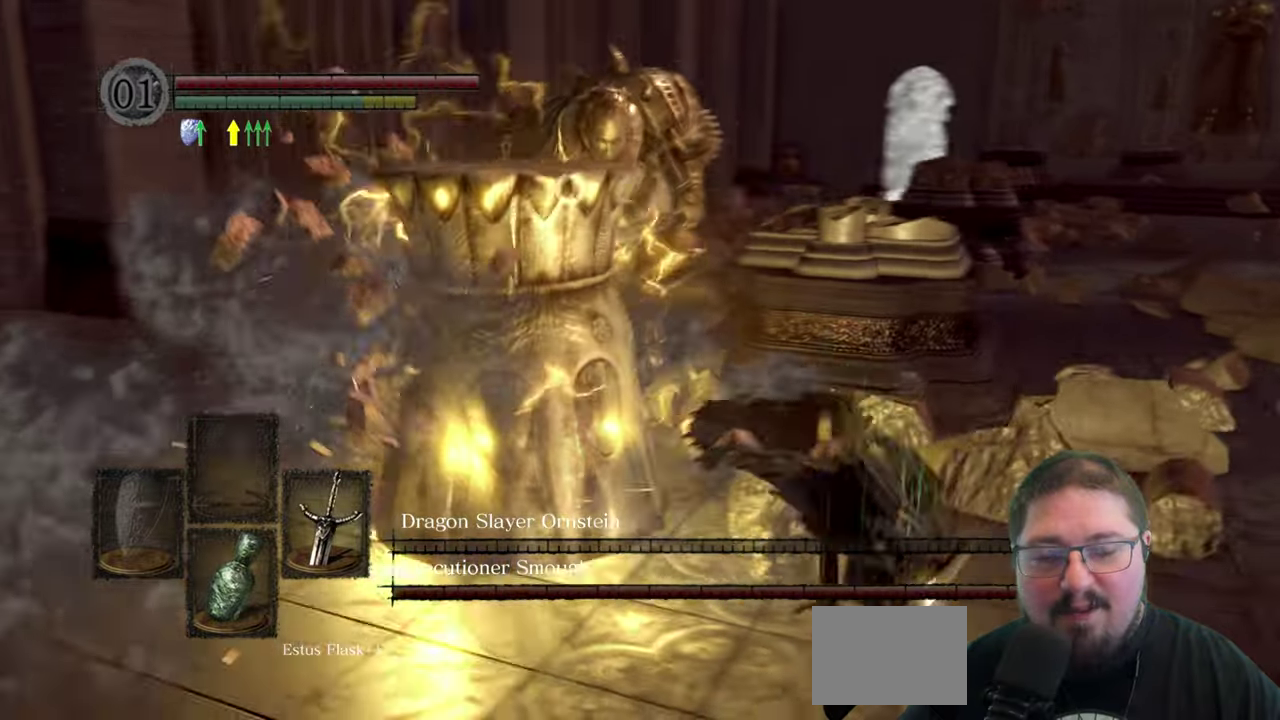
{"buttons": [], "left_stick": "right", "right_stick": "center", "events": []}
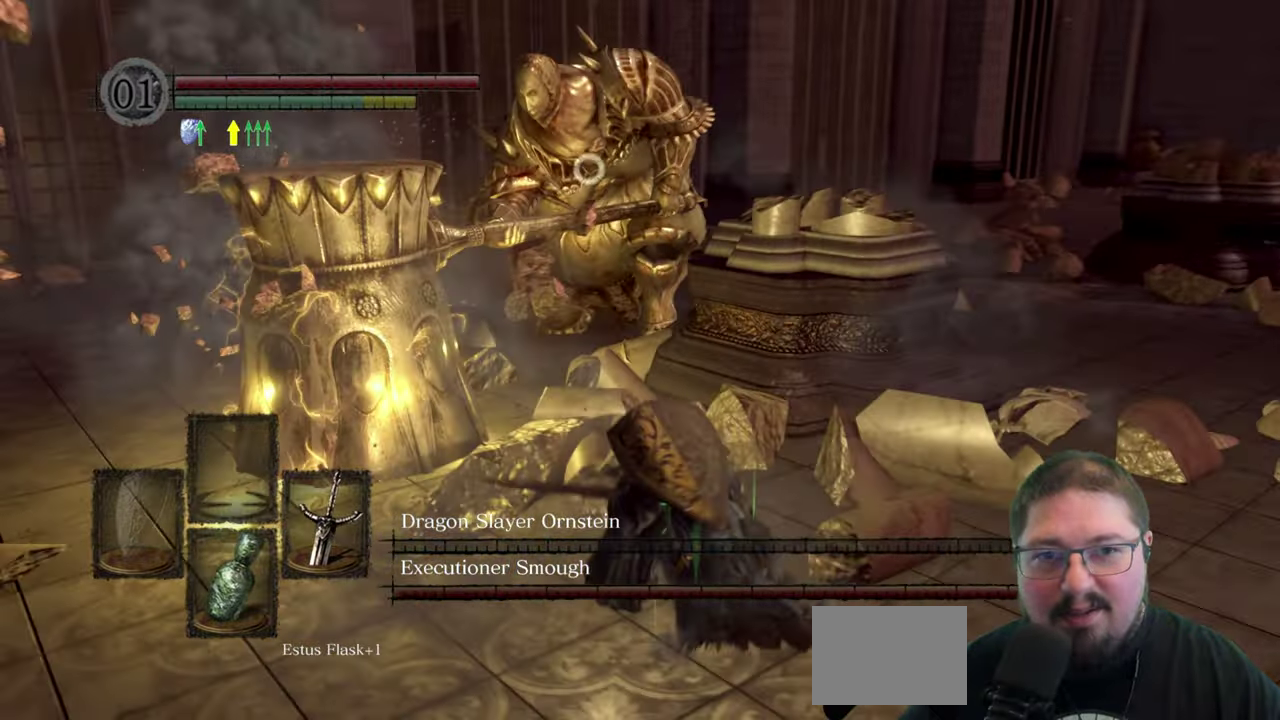
{"buttons": [], "left_stick": "down-right", "right_stick": "center", "events": [[450, "left_stick", "down-right"]]}
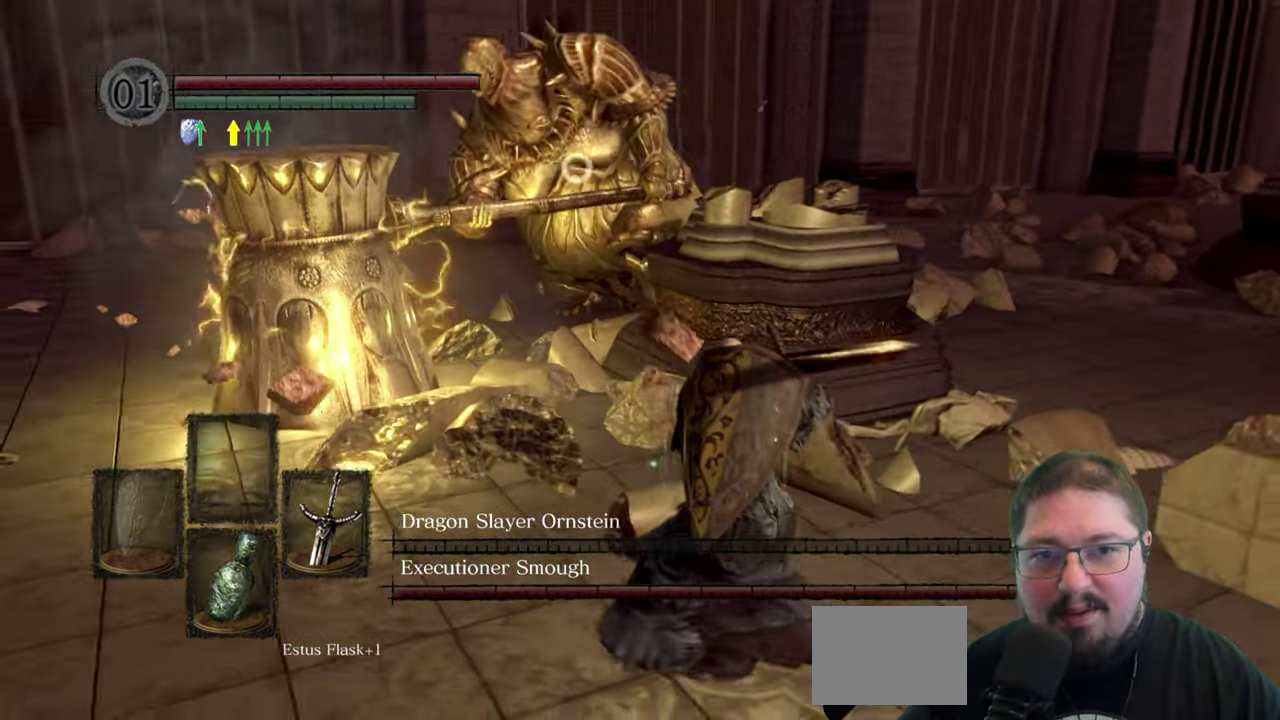
{"buttons": [], "left_stick": "center", "right_stick": "center", "events": [[367, "left_stick", "center"]]}
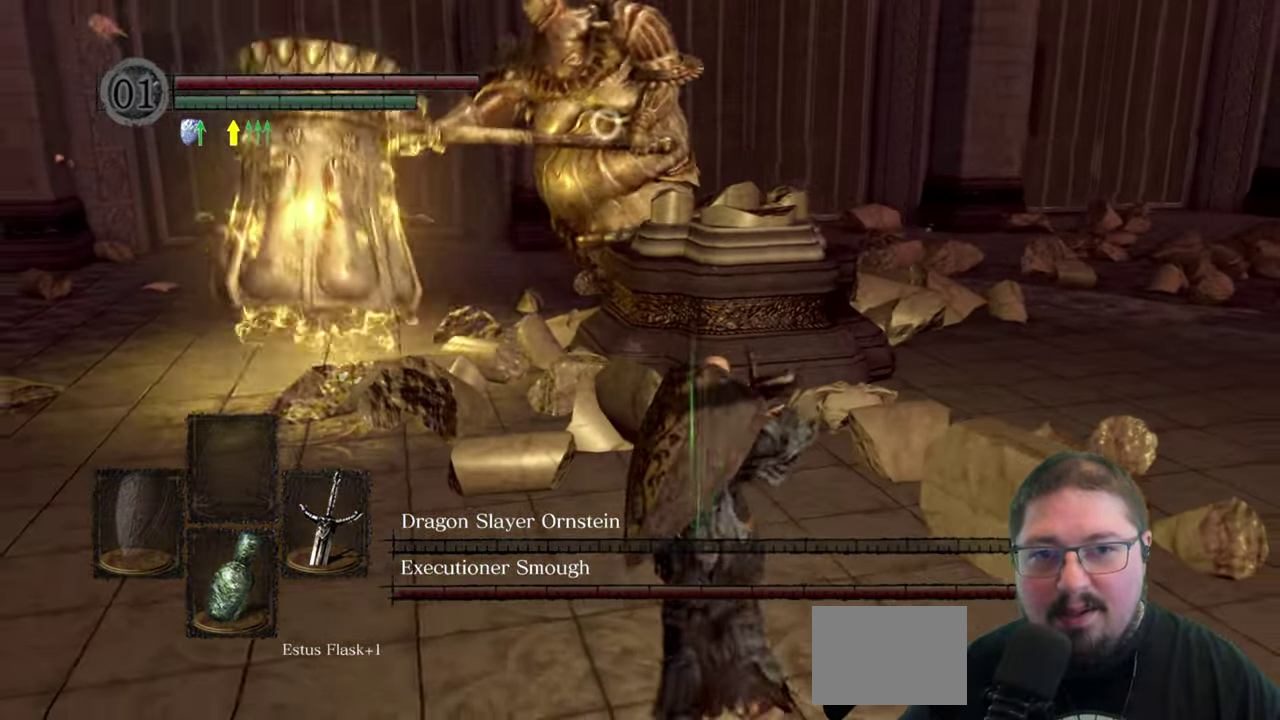
{"buttons": [], "left_stick": "up-right", "right_stick": "center", "events": [[150, "left_stick", "right"], [384, "left_stick", "up-right"]]}
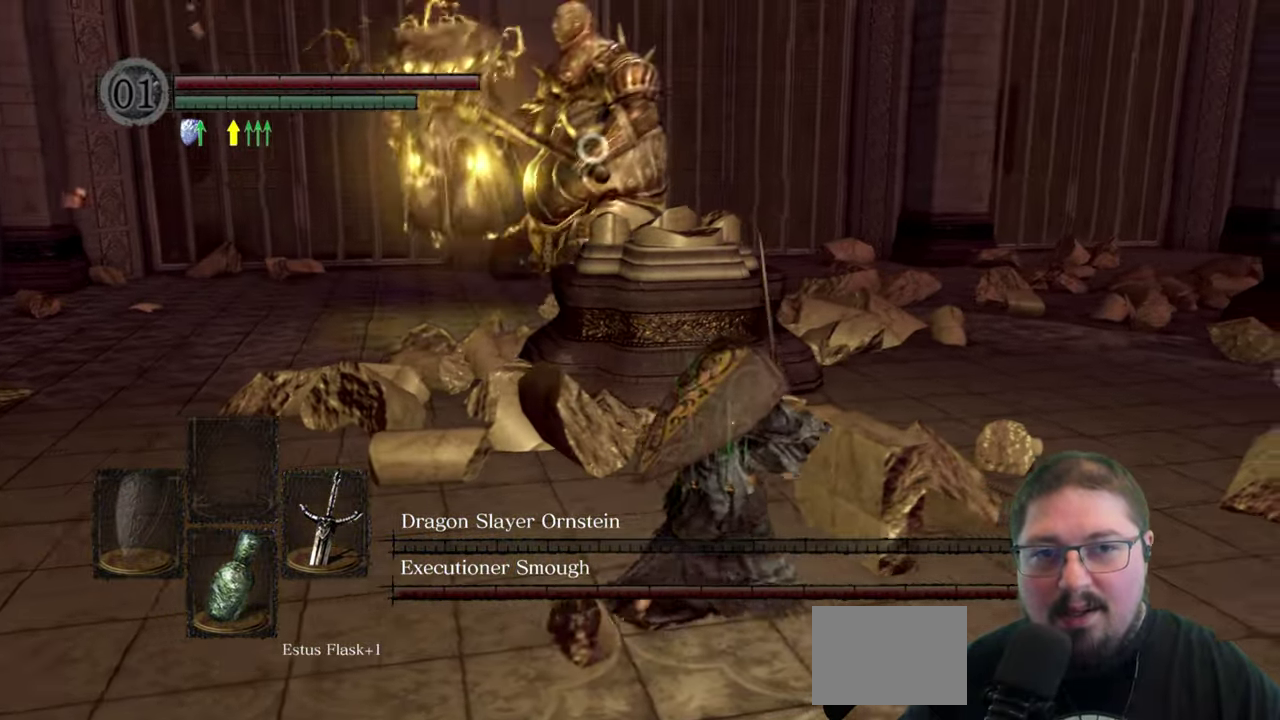
{"buttons": [], "left_stick": "up-right", "right_stick": "center", "events": []}
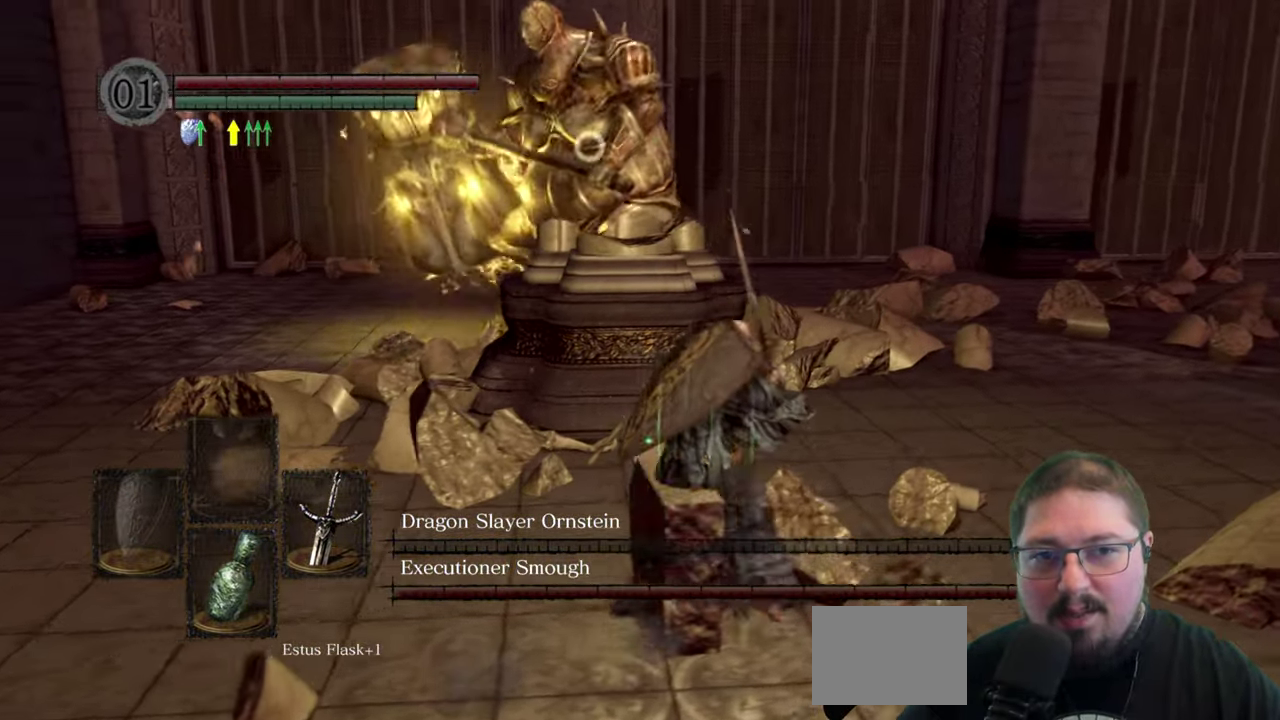
{"buttons": [], "left_stick": "center", "right_stick": "center"}
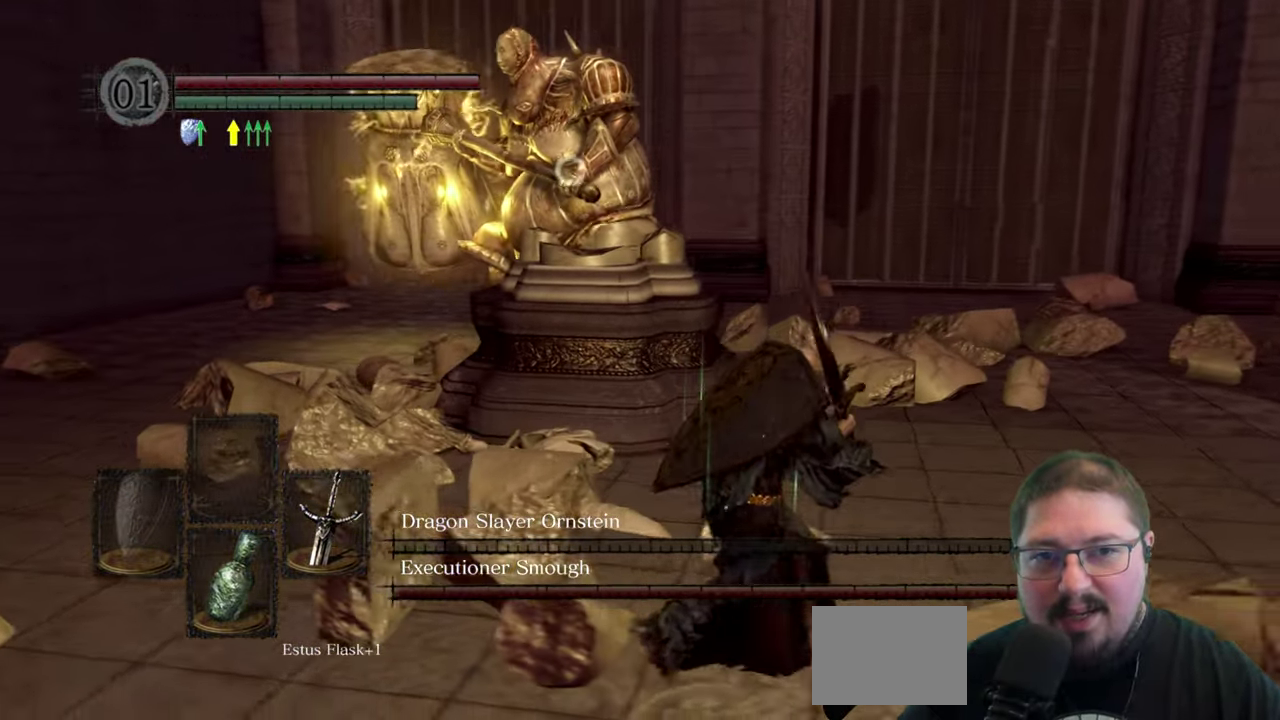
{"buttons": [], "left_stick": "left", "right_stick": "center", "events": [[34, "left_stick", "left"]]}
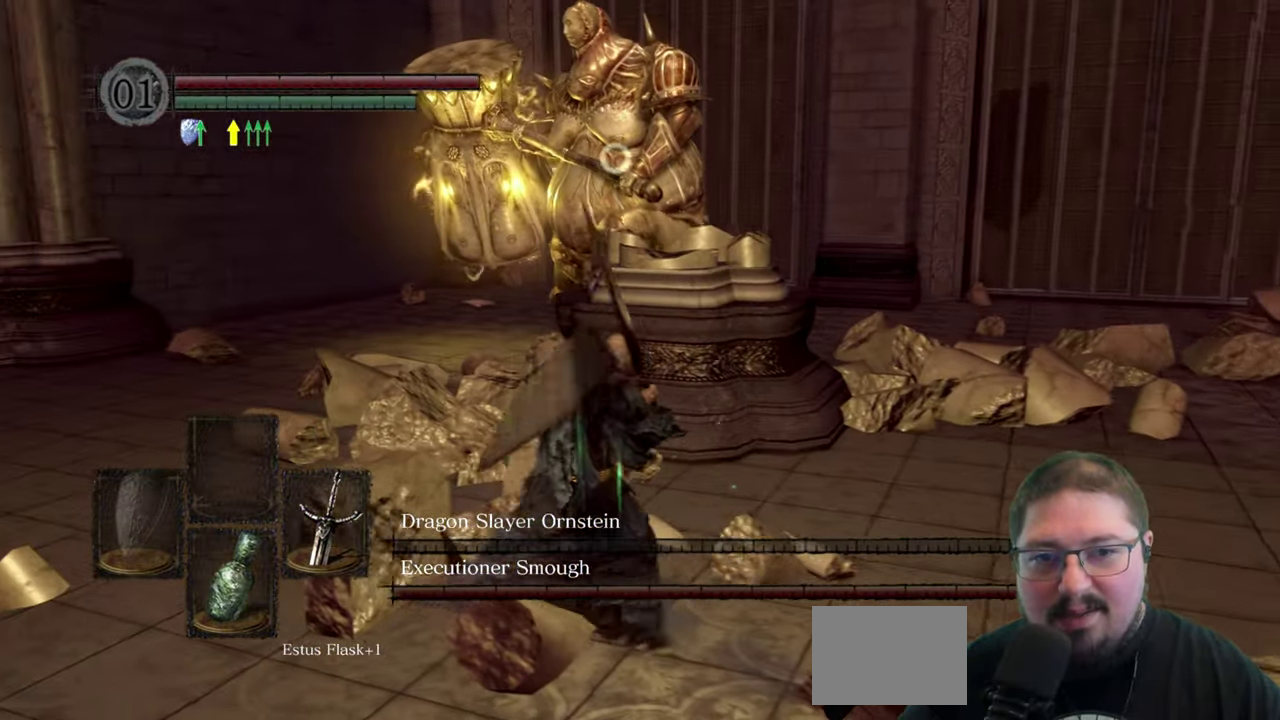
{"buttons": [], "left_stick": "up-left", "right_stick": "center", "events": [[467, "left_stick", "up-left"]]}
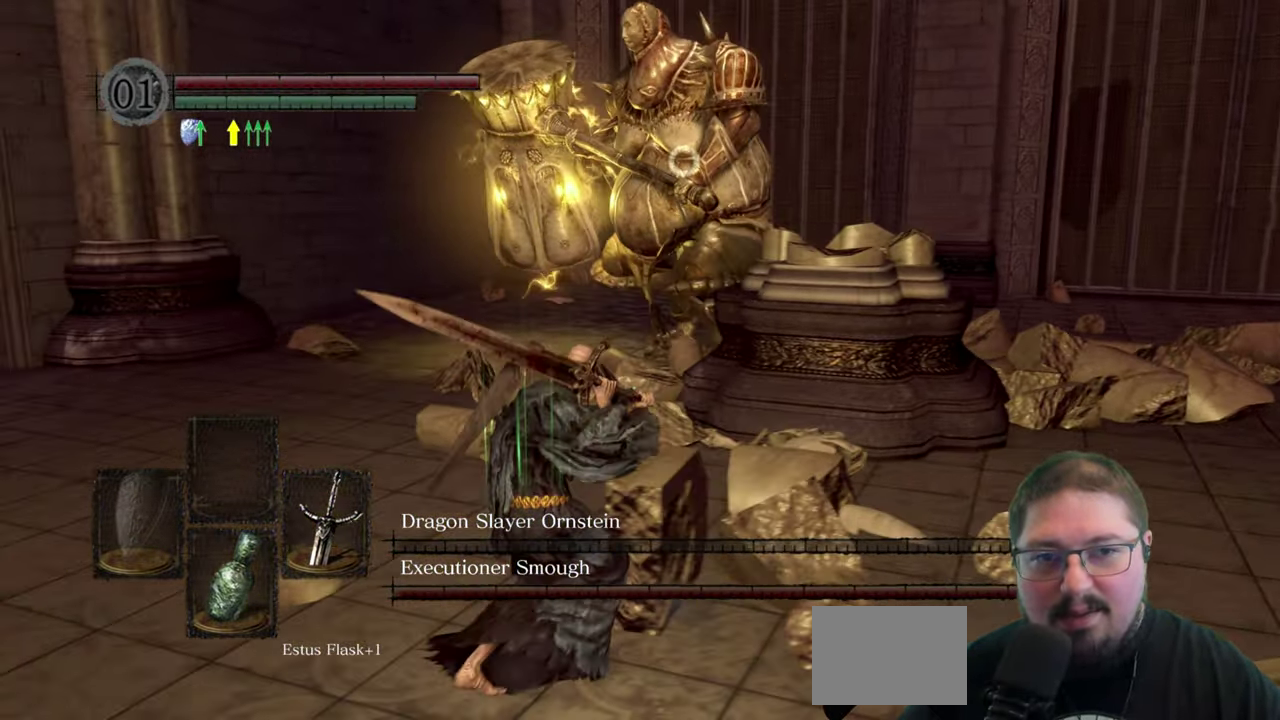
{"buttons": [], "left_stick": "up", "right_stick": "center", "events": [[17, "left_stick", "up"]]}
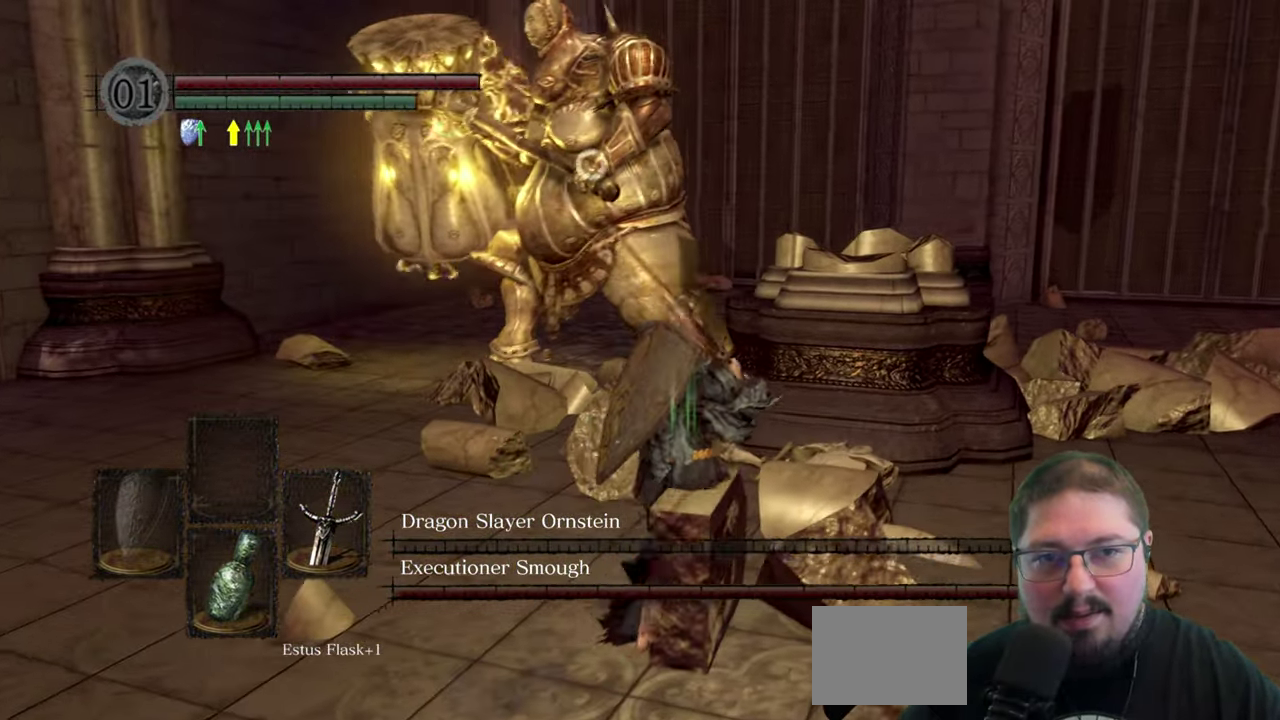
{"buttons": [], "left_stick": "down-right", "right_stick": "center", "events": [[100, "left_stick", "up-right"], [167, "left_stick", "right"], [416, "left_stick", "down-right"]]}
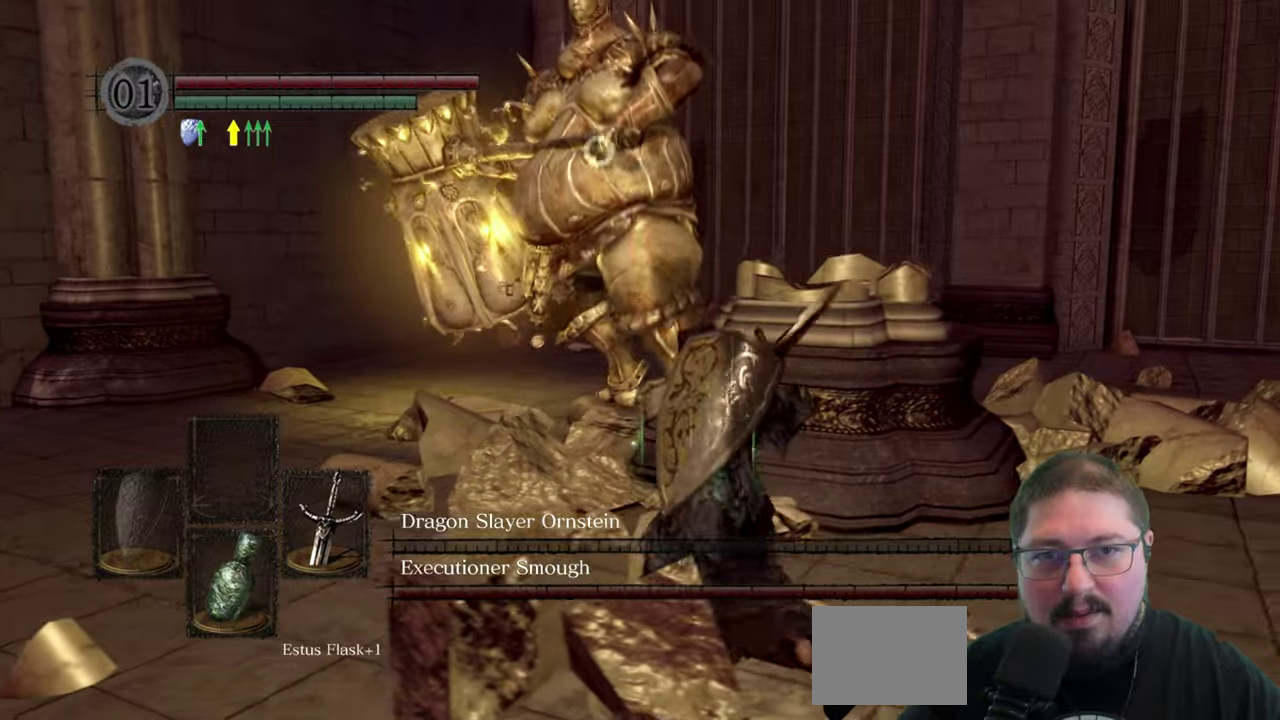
{"buttons": [], "left_stick": "down", "right_stick": "center", "events": [[183, "left_stick", "left"], [316, "left_stick", "center"], [400, "left_stick", "down"]]}
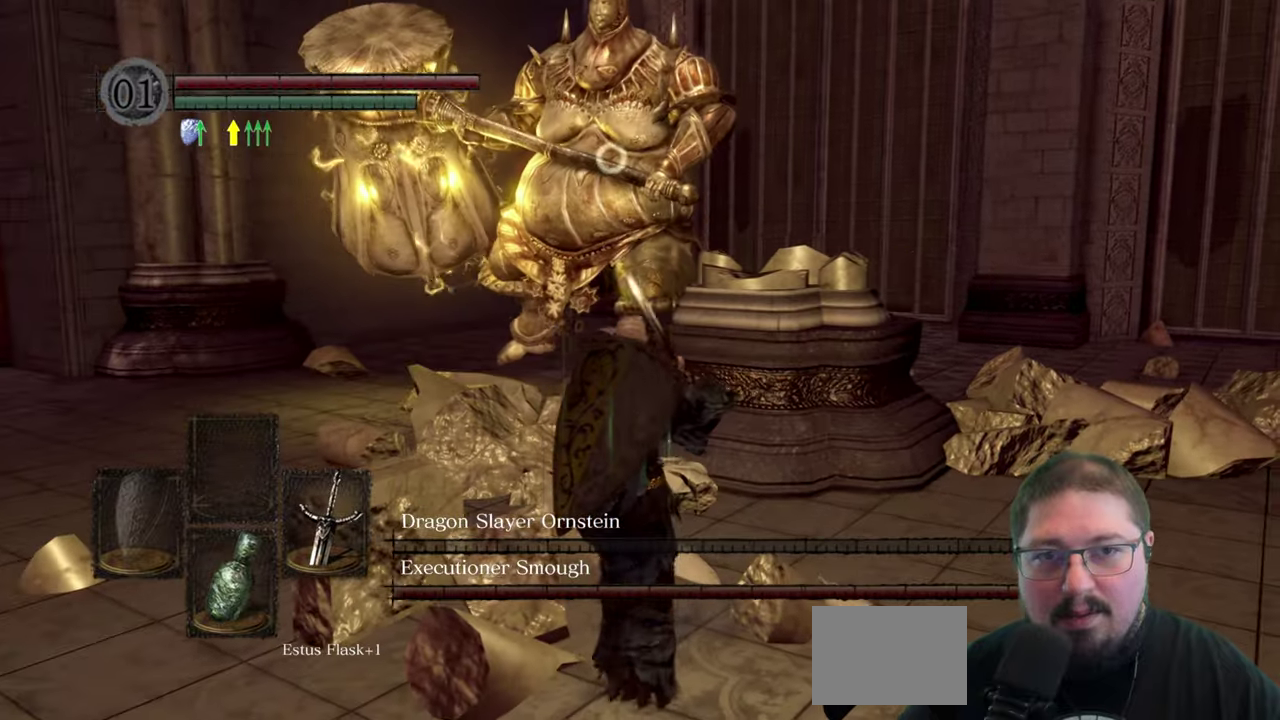
{"buttons": [], "left_stick": "center", "right_stick": "center", "events": [[116, "left_stick", "up-left"], [283, "left_stick", "center"]]}
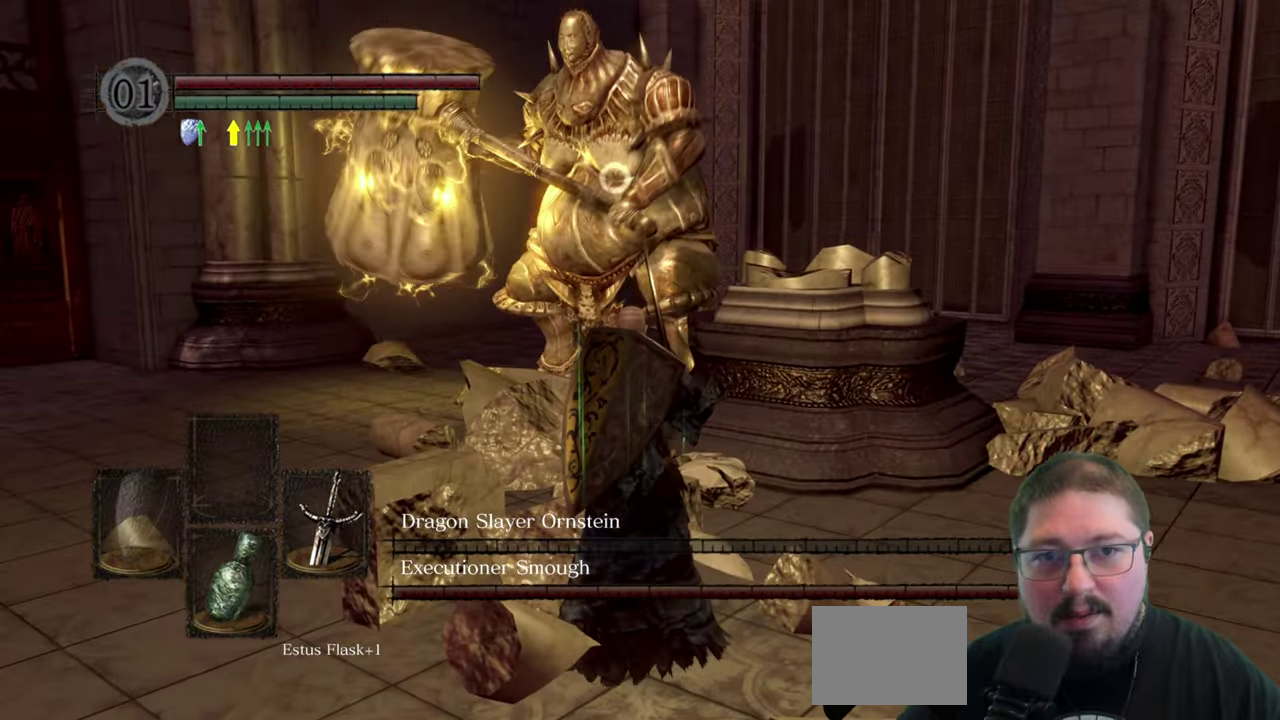
{"buttons": [], "left_stick": "down", "right_stick": "center", "events": [[33, "left_stick", "up"], [183, "left_stick", "center"], [233, "left_stick", "down"]]}
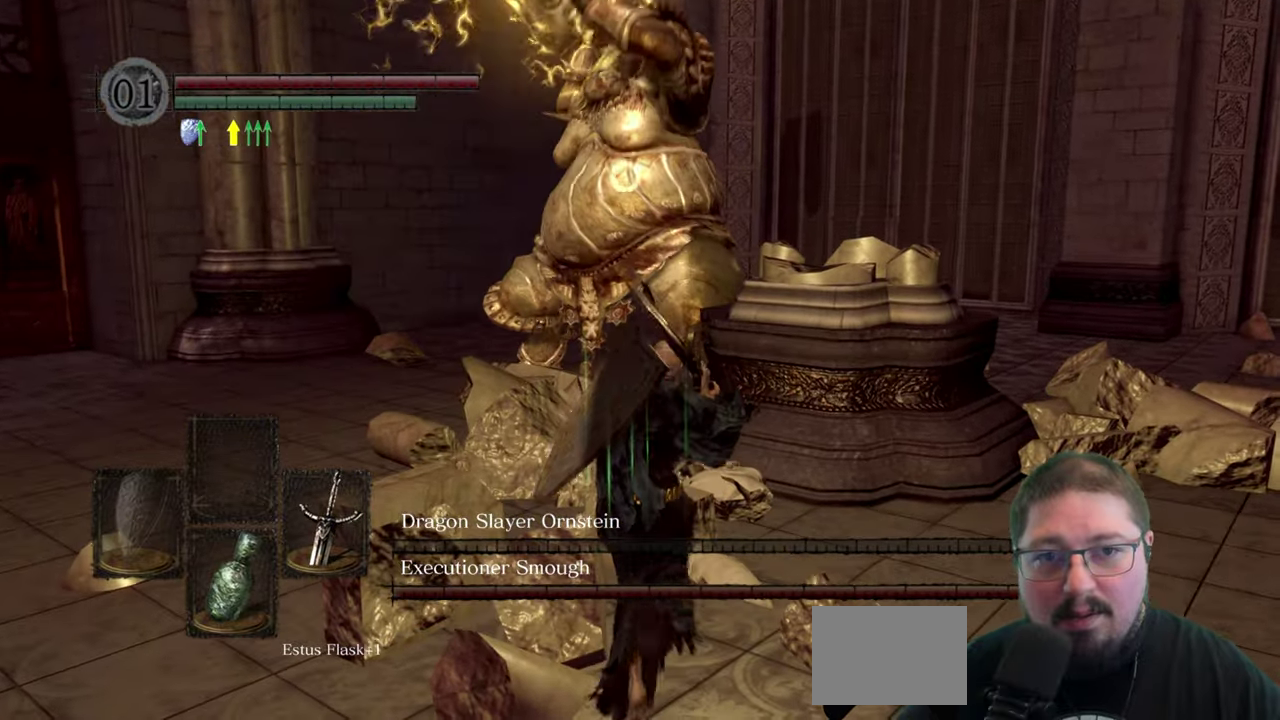
{"buttons": [], "left_stick": "up-left", "right_stick": "center", "events": [[100, "left_stick", "up-left"]]}
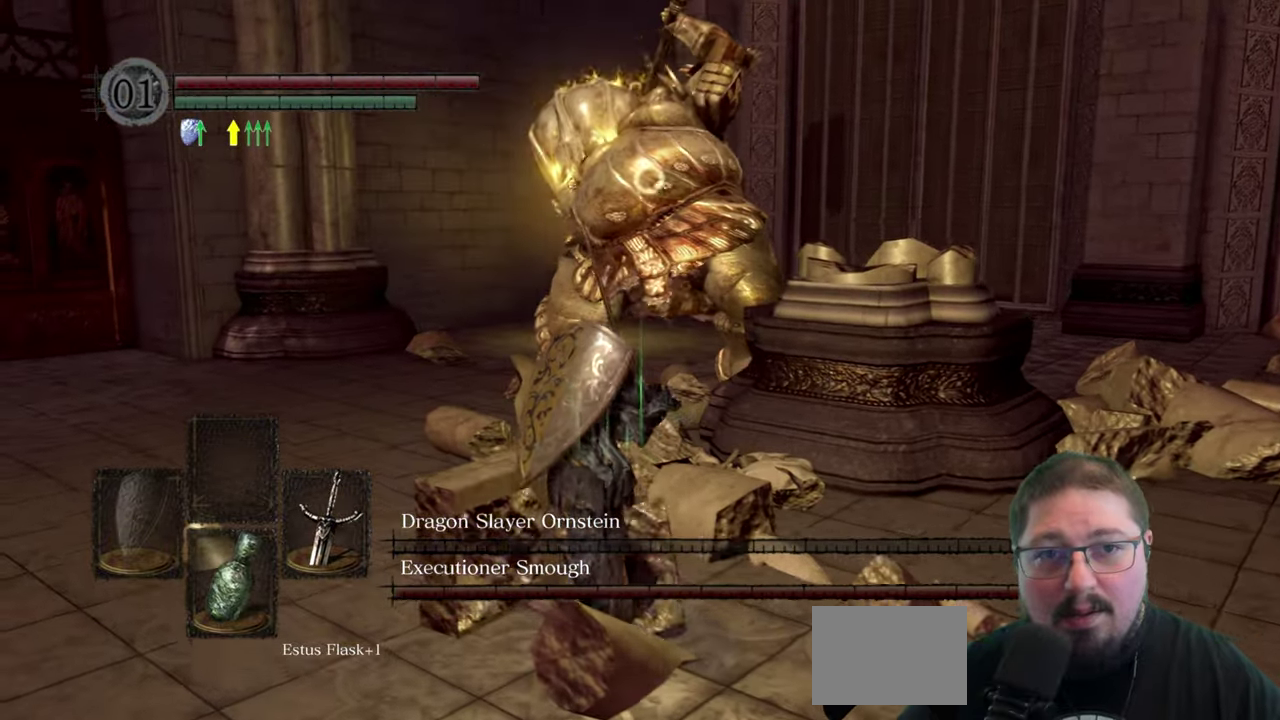
{"buttons": [], "left_stick": "up-left", "right_stick": "center", "events": [[183, "B", "down"], [266, "B", "up"]]}
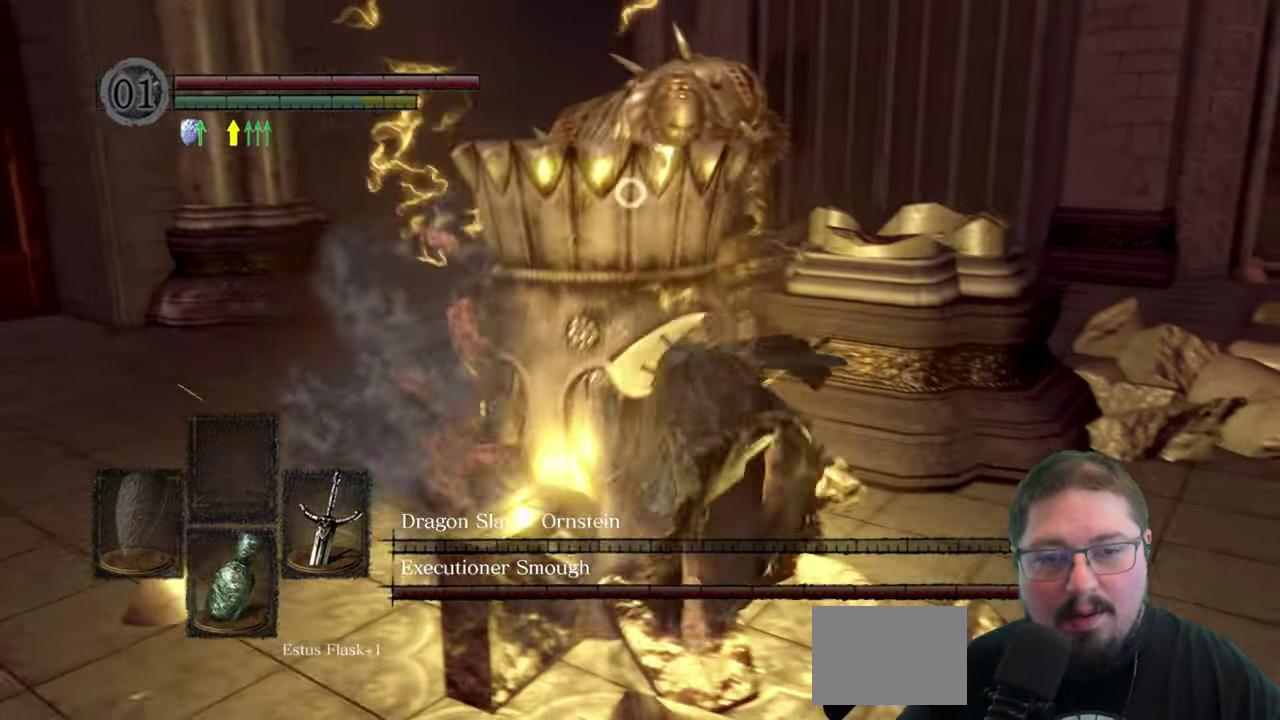
{"buttons": [], "left_stick": "up", "right_stick": "center", "events": [[350, "left_stick", "up"]]}
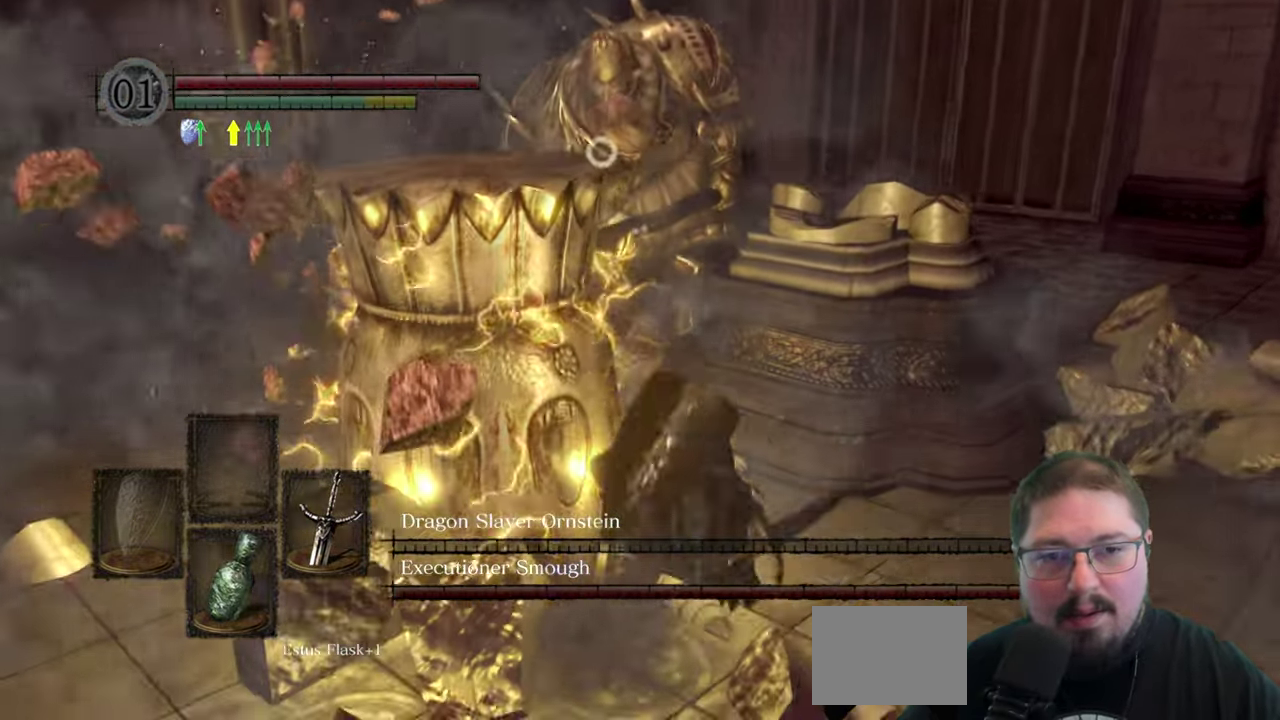
{"buttons": [], "left_stick": "up-left", "right_stick": "center", "events": [[100, "left_stick", "up-left"]]}
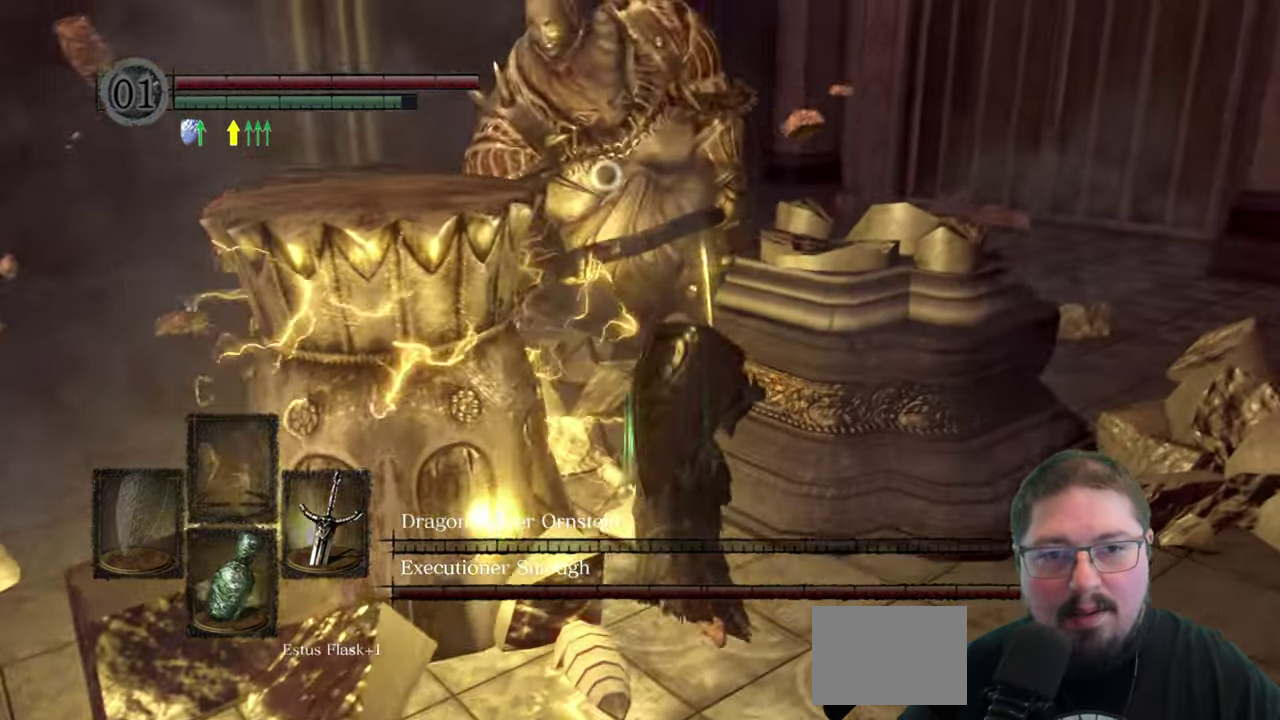
{"buttons": [], "left_stick": "up-left", "right_stick": "center", "events": [[383, "R1", "down"], [483, "R1", "up"]]}
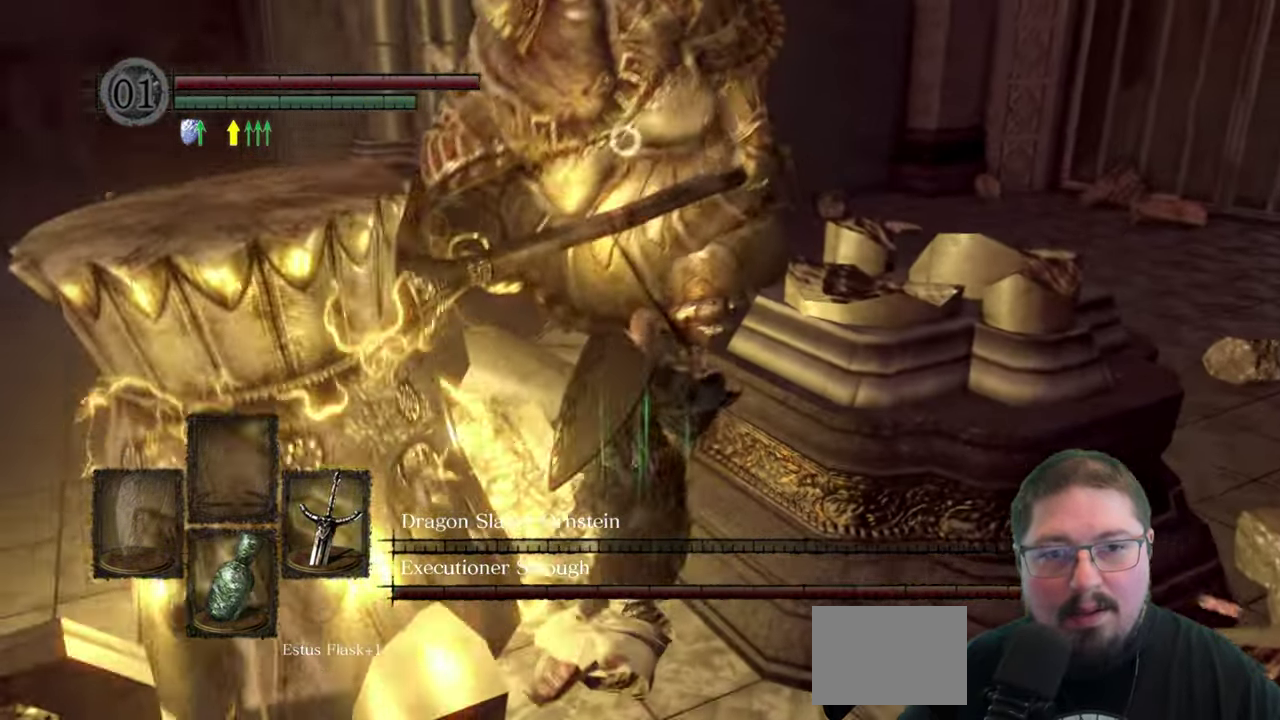
{"buttons": [], "left_stick": "up-left", "right_stick": "center", "events": []}
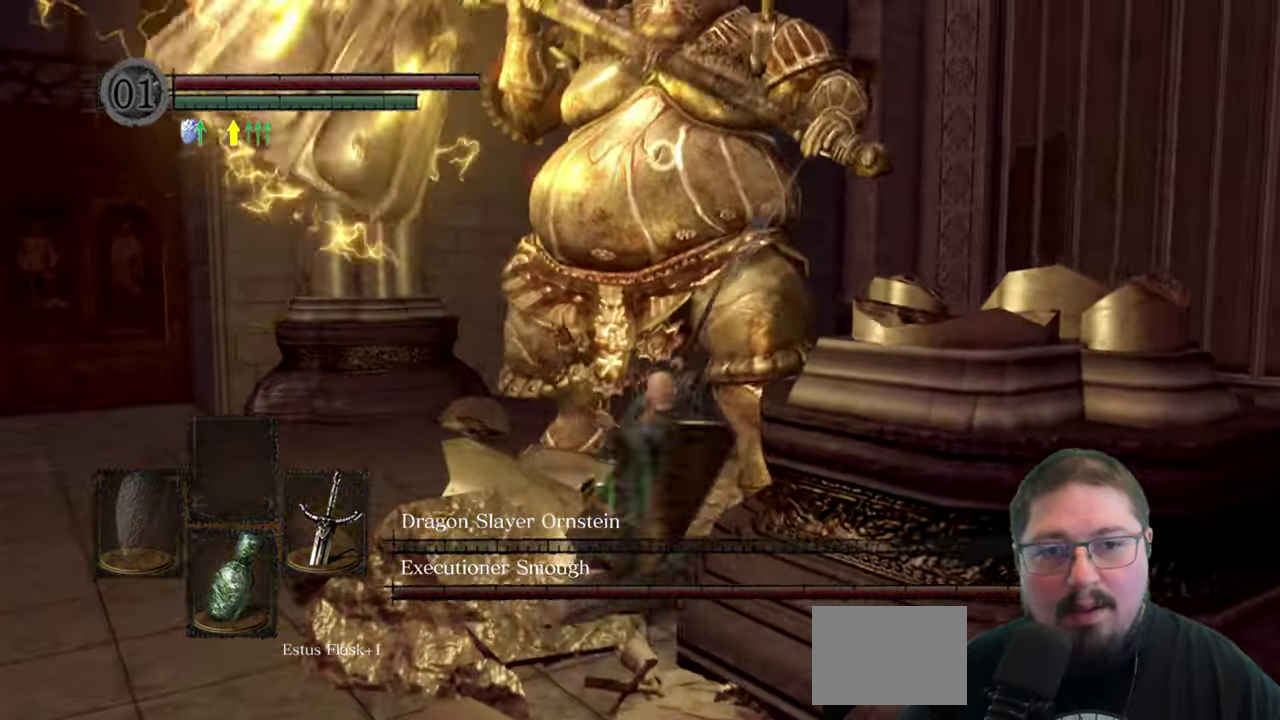
{"buttons": [], "left_stick": "down-right", "right_stick": "center", "events": [[183, "left_stick", "up"], [366, "left_stick", "down-right"]]}
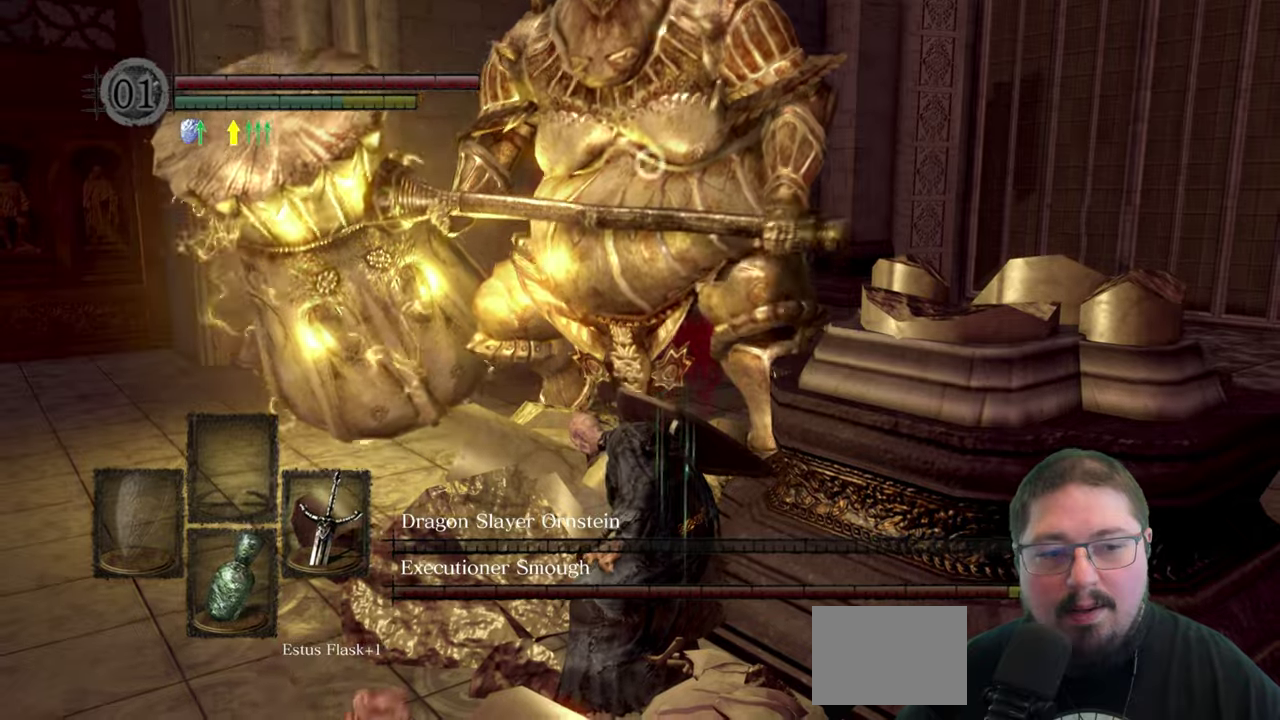
{"buttons": [], "left_stick": "down", "right_stick": "center", "events": [[67, "left_stick", "down"]]}
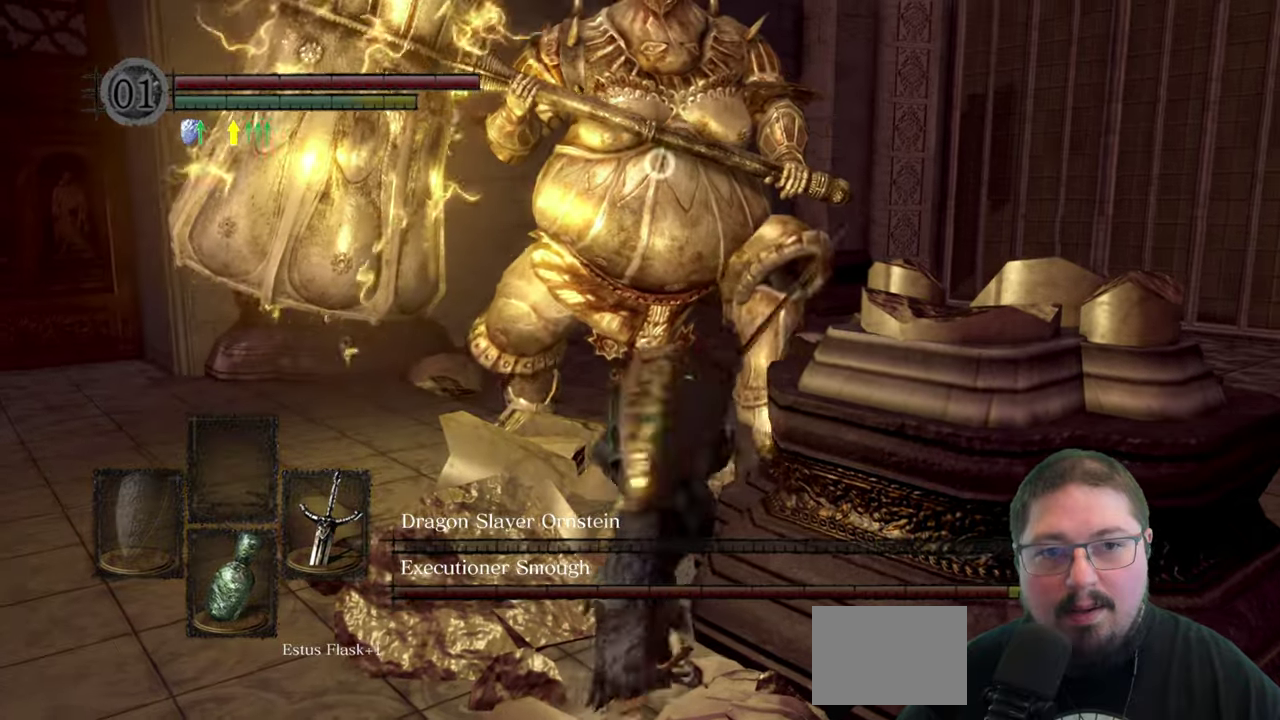
{"buttons": [], "left_stick": "down-left", "right_stick": "center", "events": [[333, "left_stick", "down-right"], [483, "left_stick", "down-left"]]}
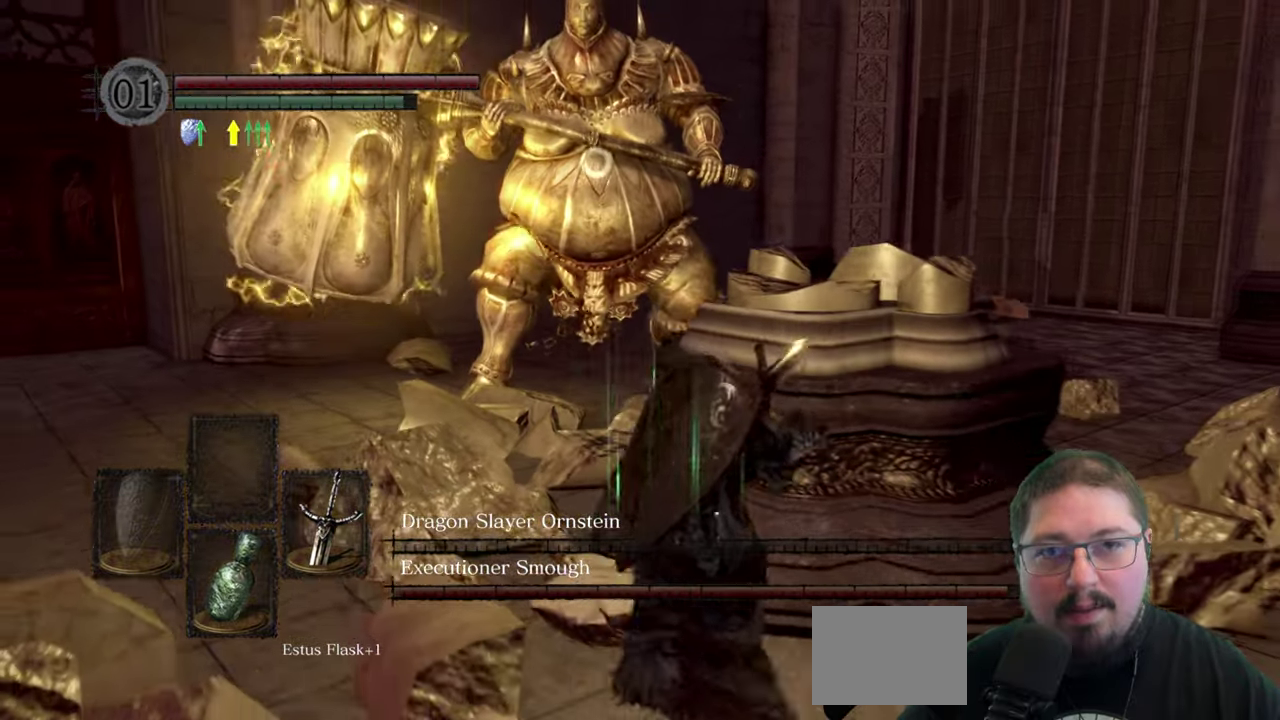
{"buttons": [], "left_stick": "up-left", "right_stick": "center", "events": [[50, "left_stick", "left"], [233, "left_stick", "up-left"]]}